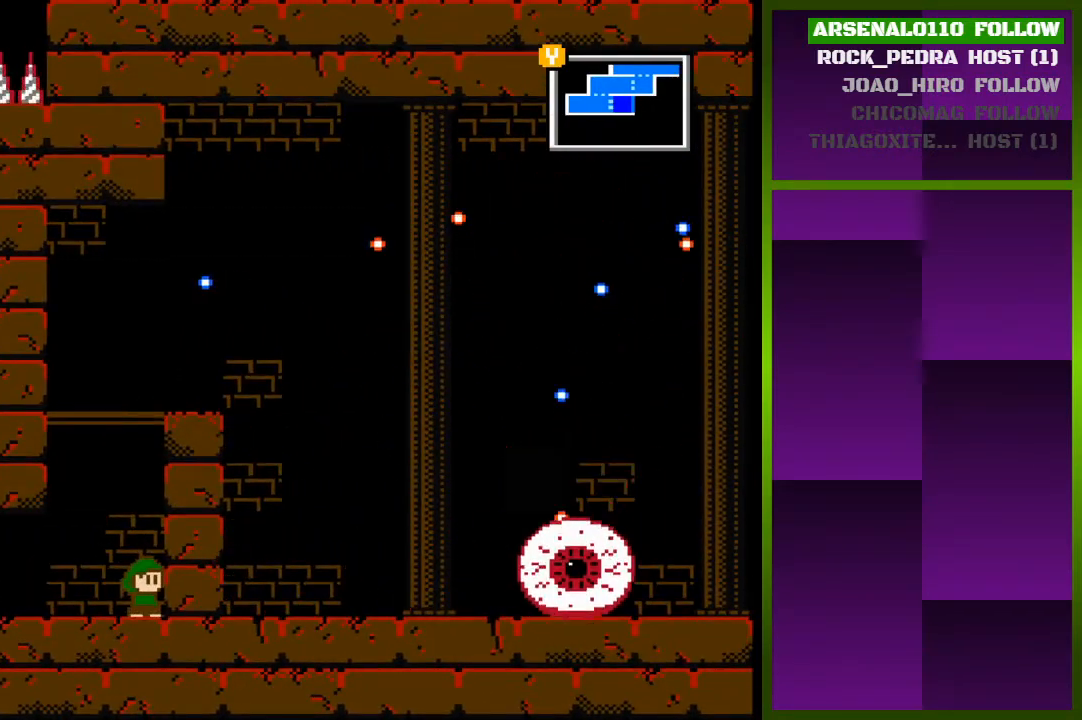
Gameplay with a controller (PlayStation layout); each line is a JSON object with the inputs held at the frame after it. "events" lists button and stick changes between this image and that frame as [ms after this image, input, new state], when the widget could be followed in between. Not read: left_stick right_stick.
{"buttons": [], "events": []}
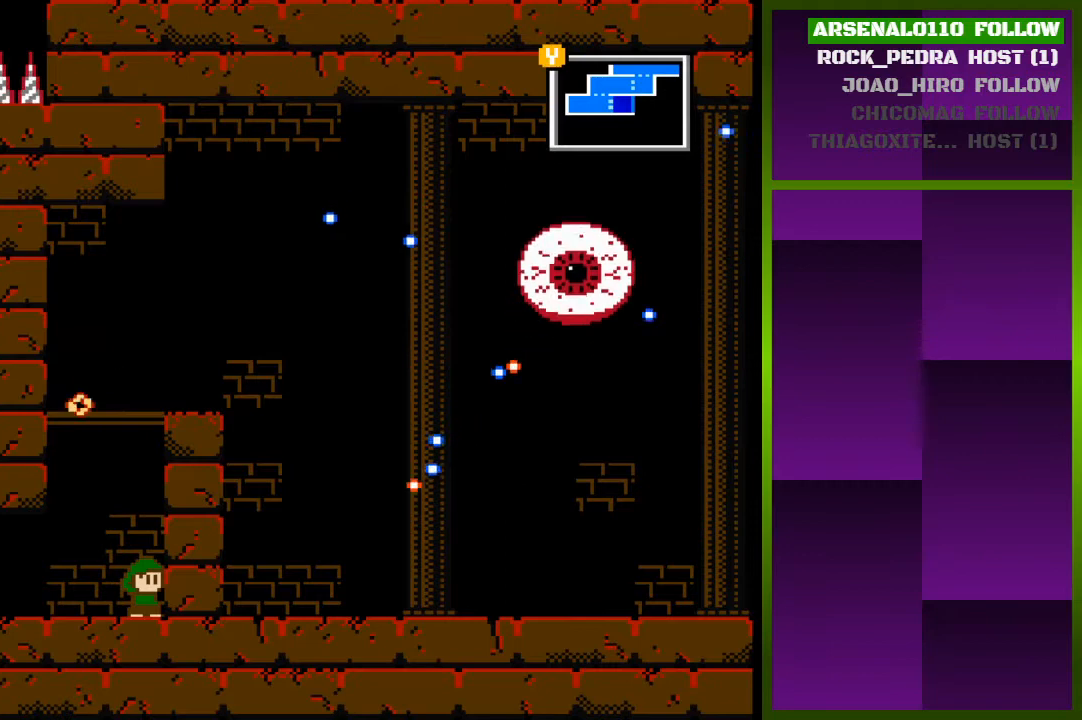
{"buttons": [], "events": []}
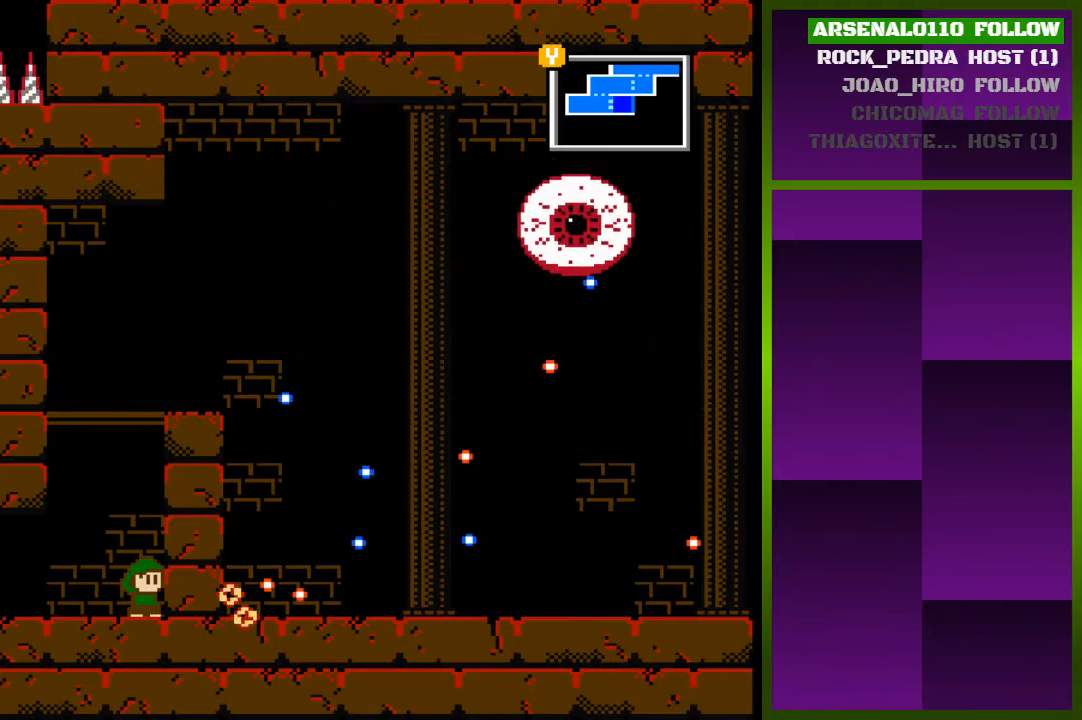
{"buttons": [], "events": []}
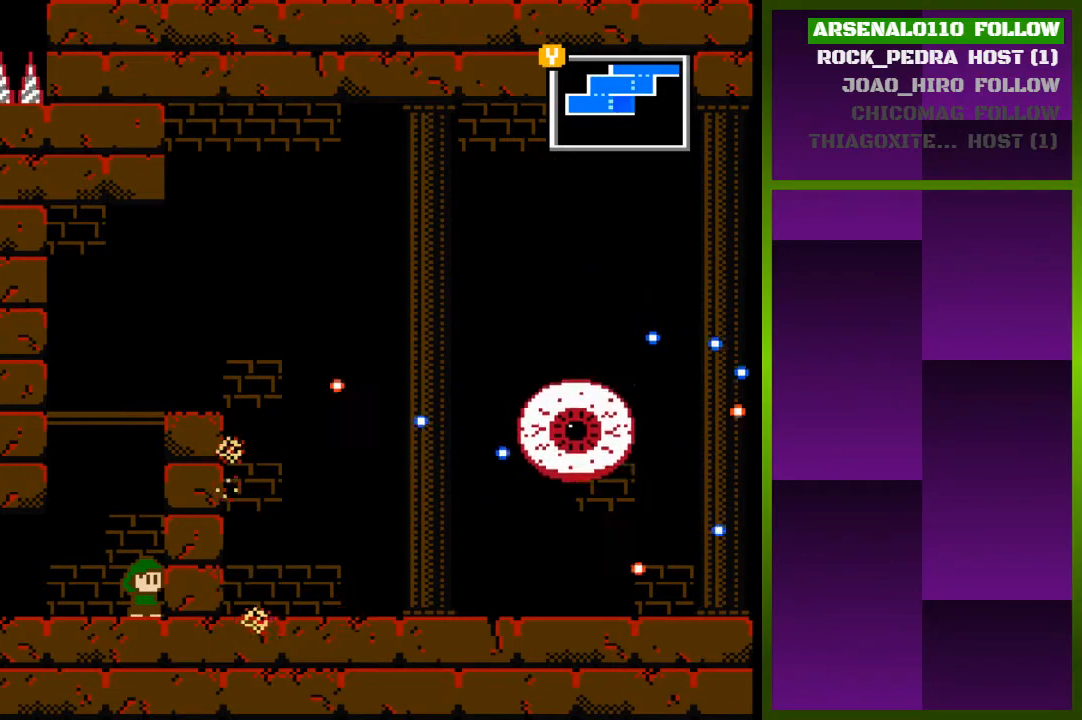
{"buttons": ["DPAD_RIGHT"], "events": [[67, "CROSS", "down"], [233, "CROSS", "up"], [300, "CROSS", "down"], [400, "DPAD_RIGHT", "down"], [500, "CROSS", "up"]]}
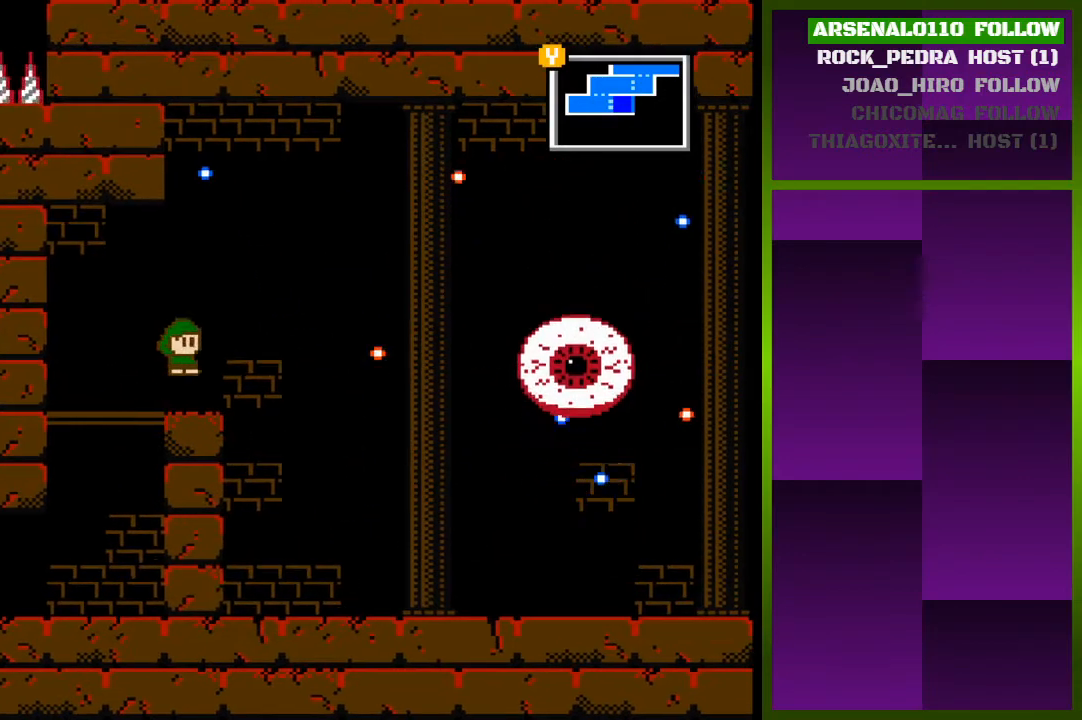
{"buttons": ["DPAD_LEFT"], "events": [[400, "DPAD_RIGHT", "up"], [467, "DPAD_LEFT", "down"]]}
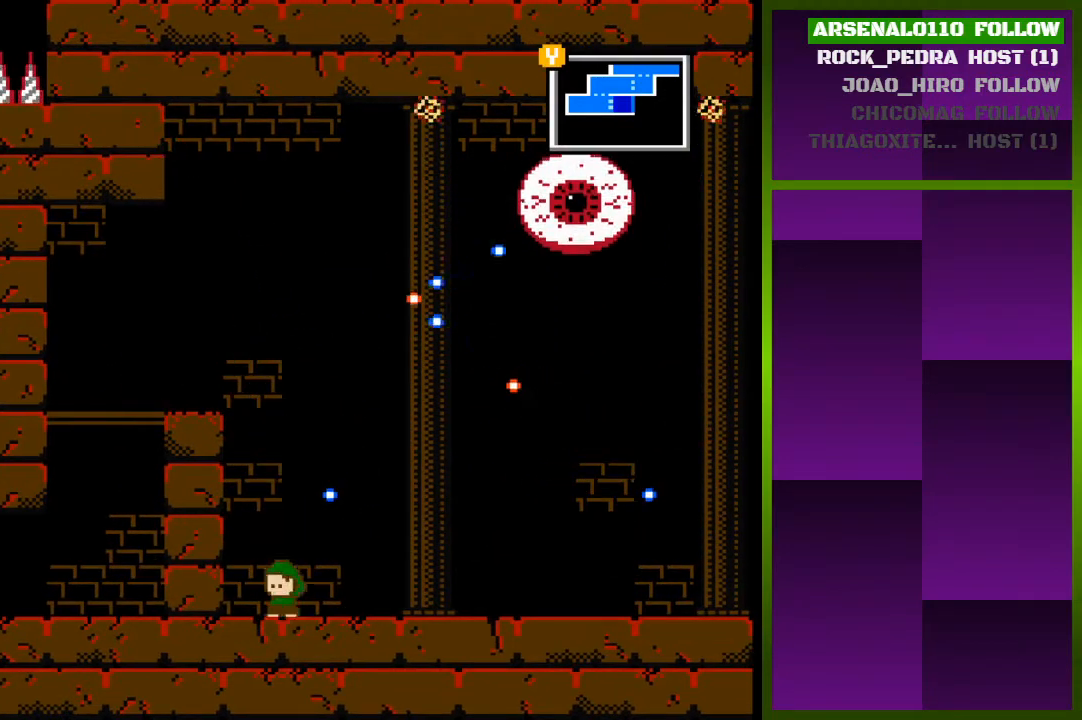
{"buttons": ["DPAD_RIGHT"], "events": [[133, "CROSS", "down"], [133, "DPAD_LEFT", "up"], [200, "DPAD_RIGHT", "down"], [233, "CROSS", "up"]]}
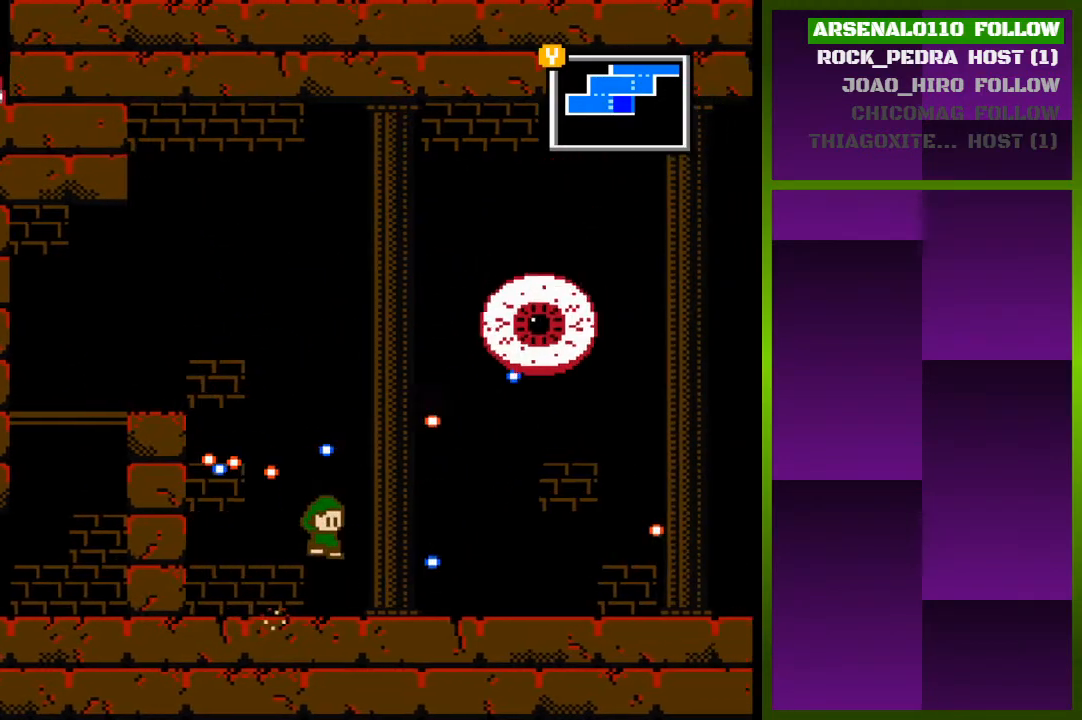
{"buttons": [], "events": [[133, "DPAD_RIGHT", "up"], [200, "DPAD_LEFT", "down"], [433, "DPAD_LEFT", "up"]]}
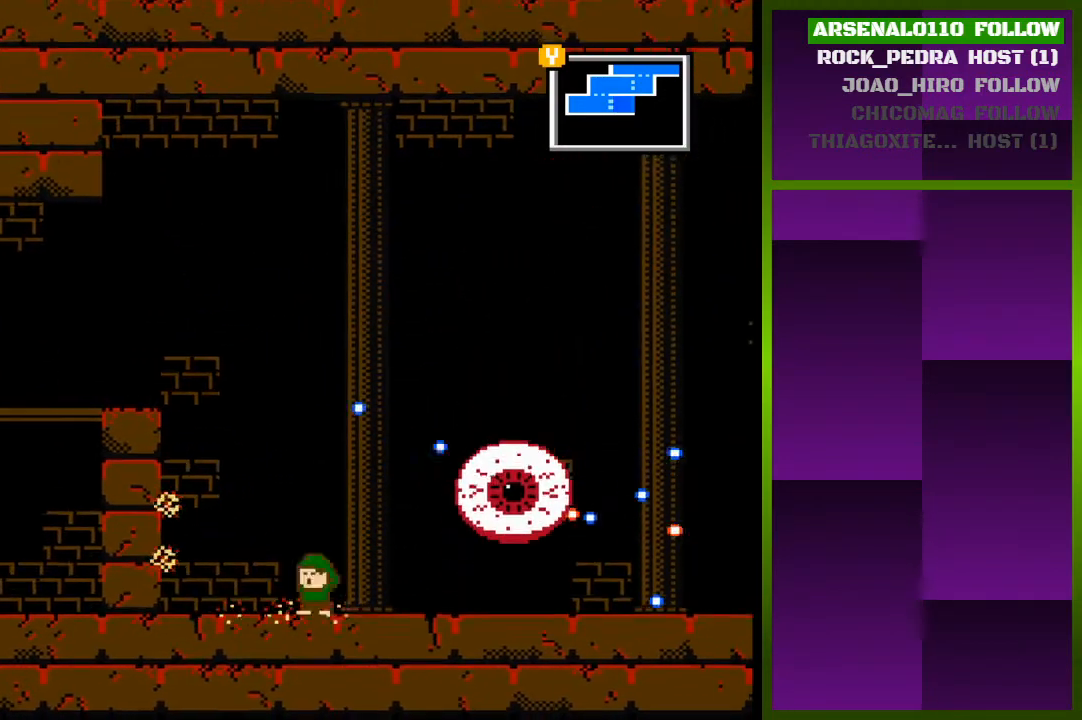
{"buttons": ["DPAD_RIGHT"], "events": [[433, "DPAD_RIGHT", "down"]]}
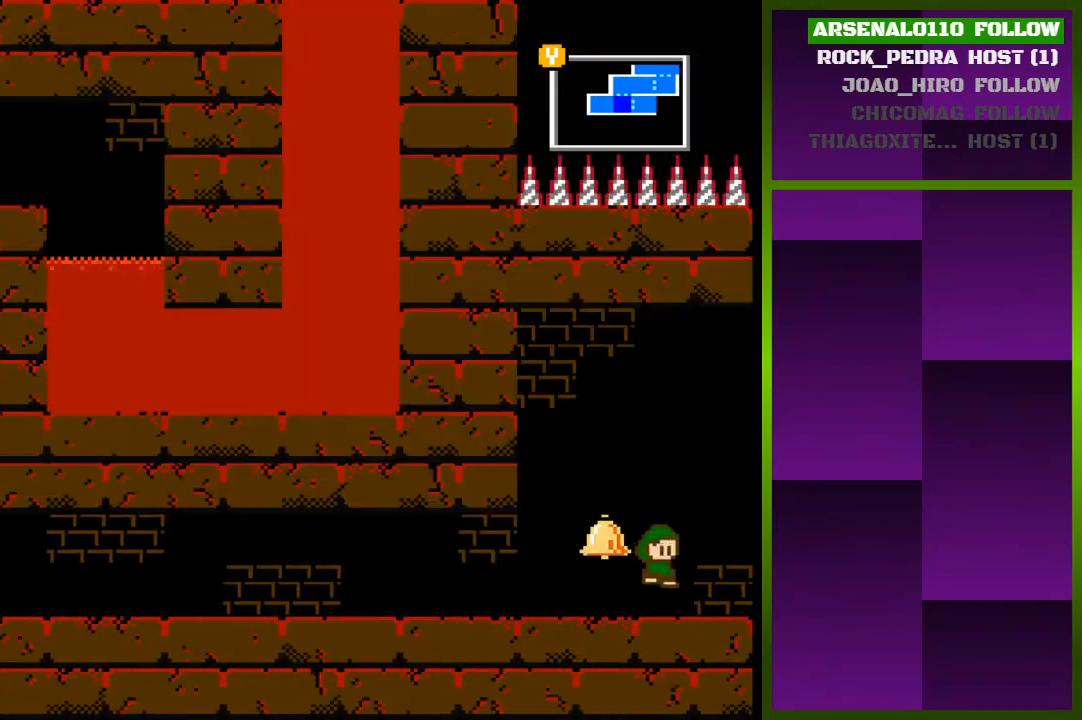
{"buttons": ["DPAD_RIGHT"], "events": []}
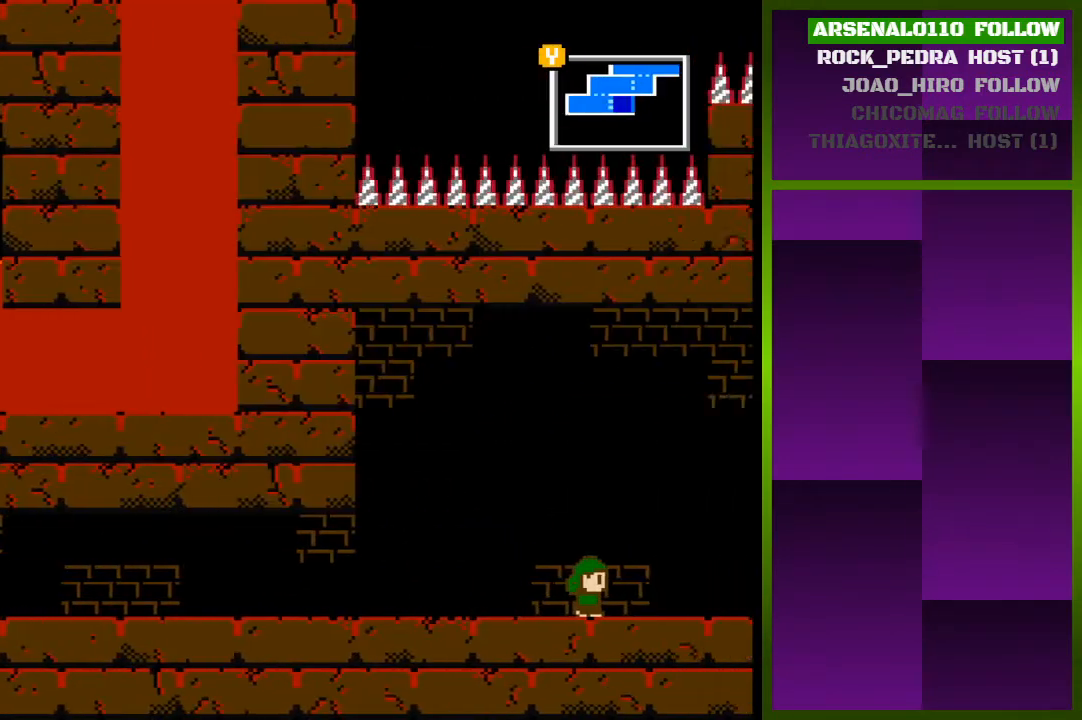
{"buttons": ["DPAD_RIGHT"], "events": [[100, "DPAD_RIGHT", "up"], [467, "DPAD_RIGHT", "down"]]}
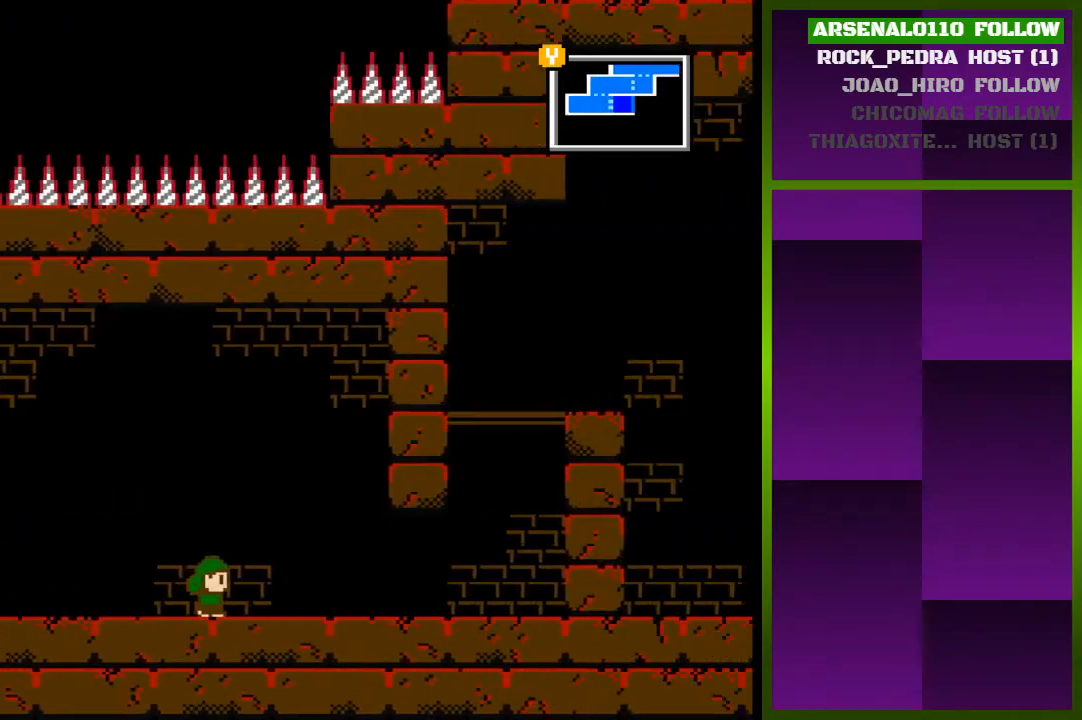
{"buttons": ["DPAD_RIGHT"], "events": []}
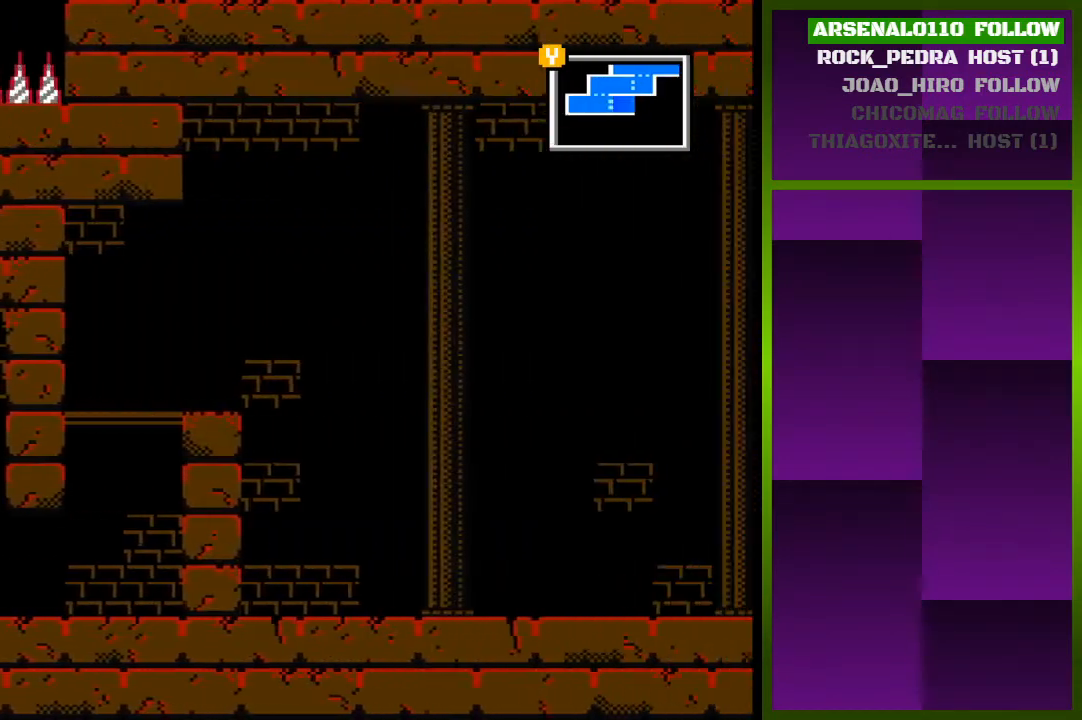
{"buttons": ["DPAD_RIGHT"], "events": []}
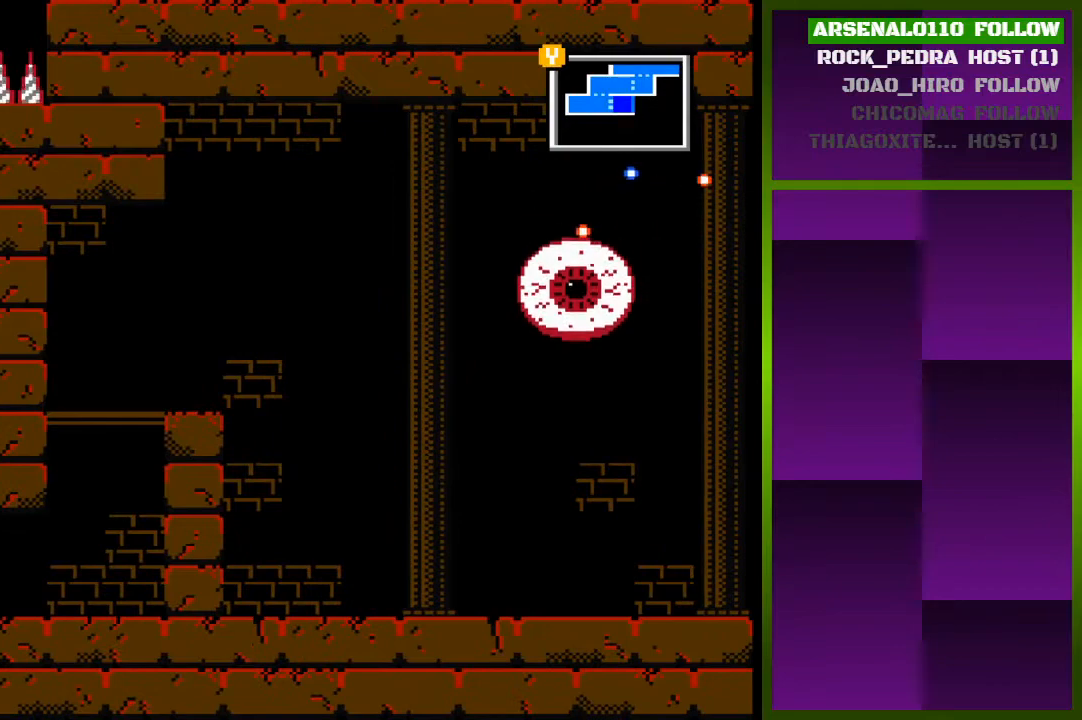
{"buttons": ["CROSS", "DPAD_RIGHT"], "events": [[400, "CROSS", "down"]]}
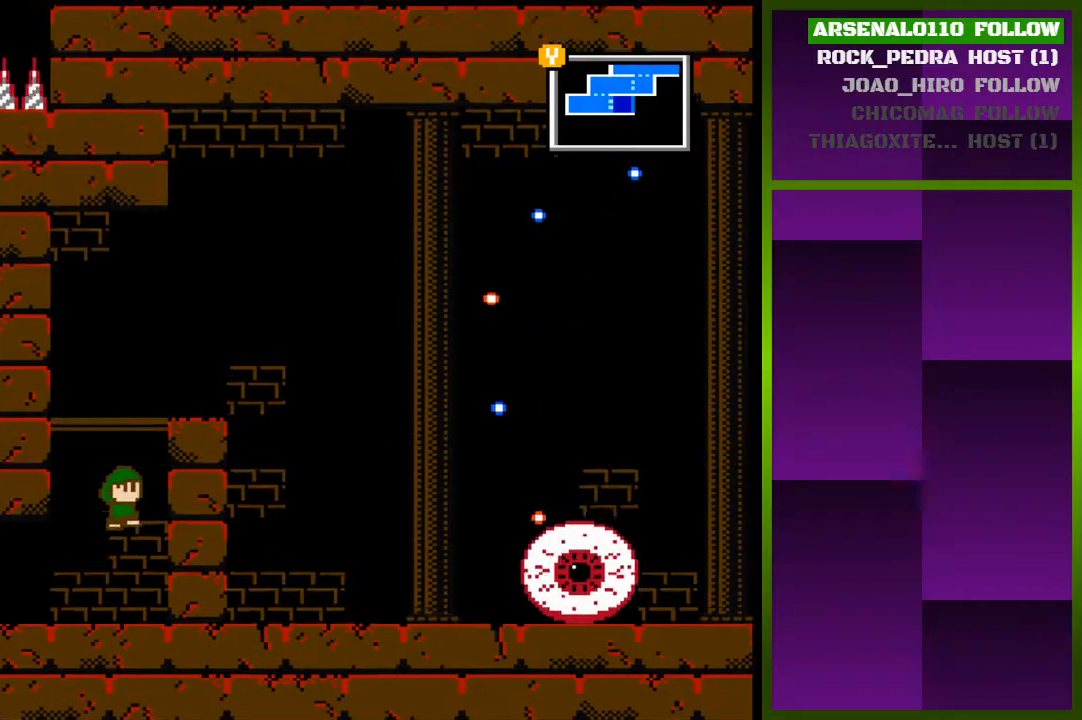
{"buttons": ["DPAD_RIGHT"], "events": [[33, "CROSS", "up"], [67, "DPAD_RIGHT", "up"], [100, "CROSS", "down"], [200, "DPAD_RIGHT", "down"], [333, "CROSS", "up"], [367, "DPAD_RIGHT", "up"], [500, "DPAD_RIGHT", "down"]]}
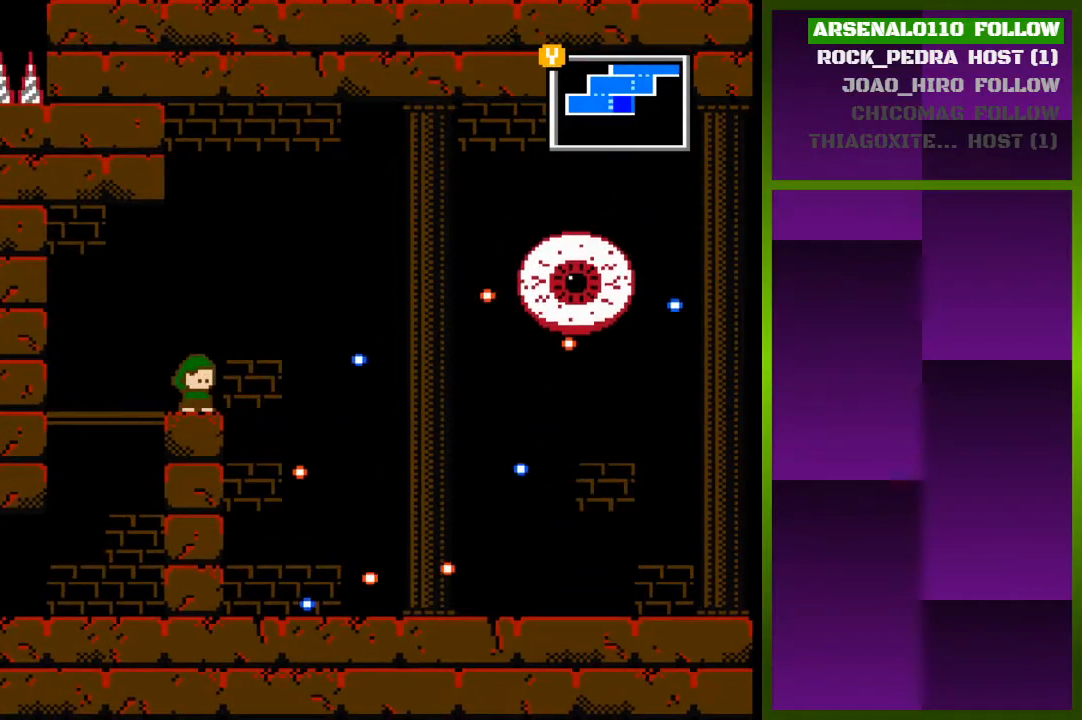
{"buttons": ["DPAD_RIGHT"], "events": [[167, "CROSS", "down"], [500, "CROSS", "up"]]}
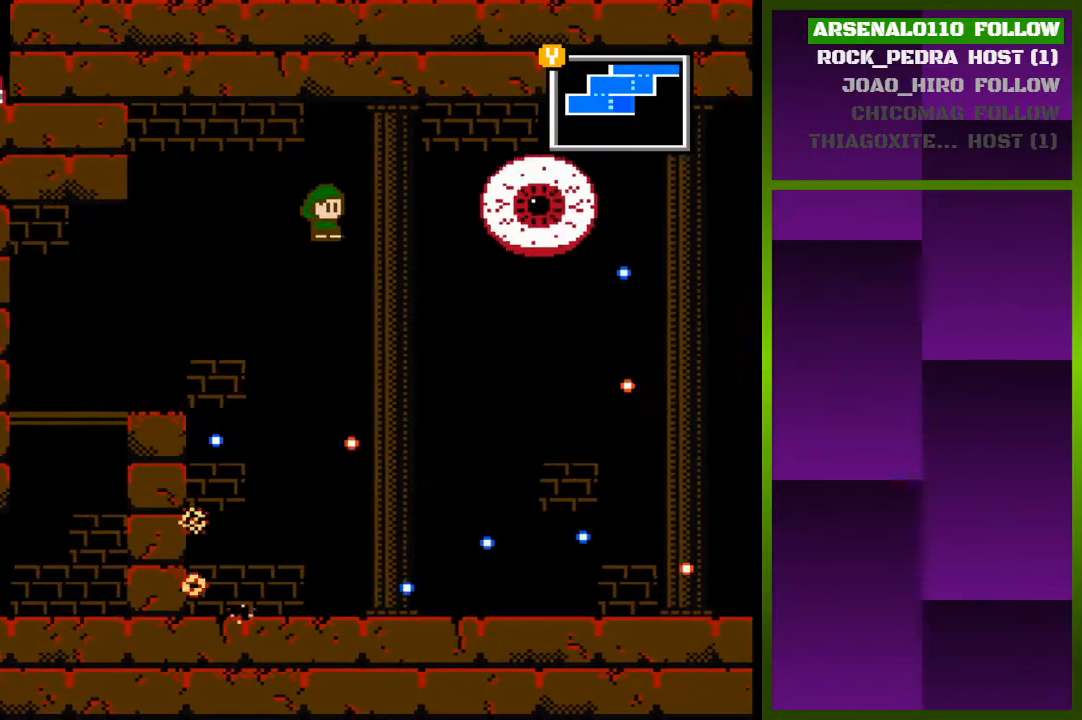
{"buttons": ["CROSS"], "events": [[233, "CROSS", "down"], [400, "DPAD_RIGHT", "up"]]}
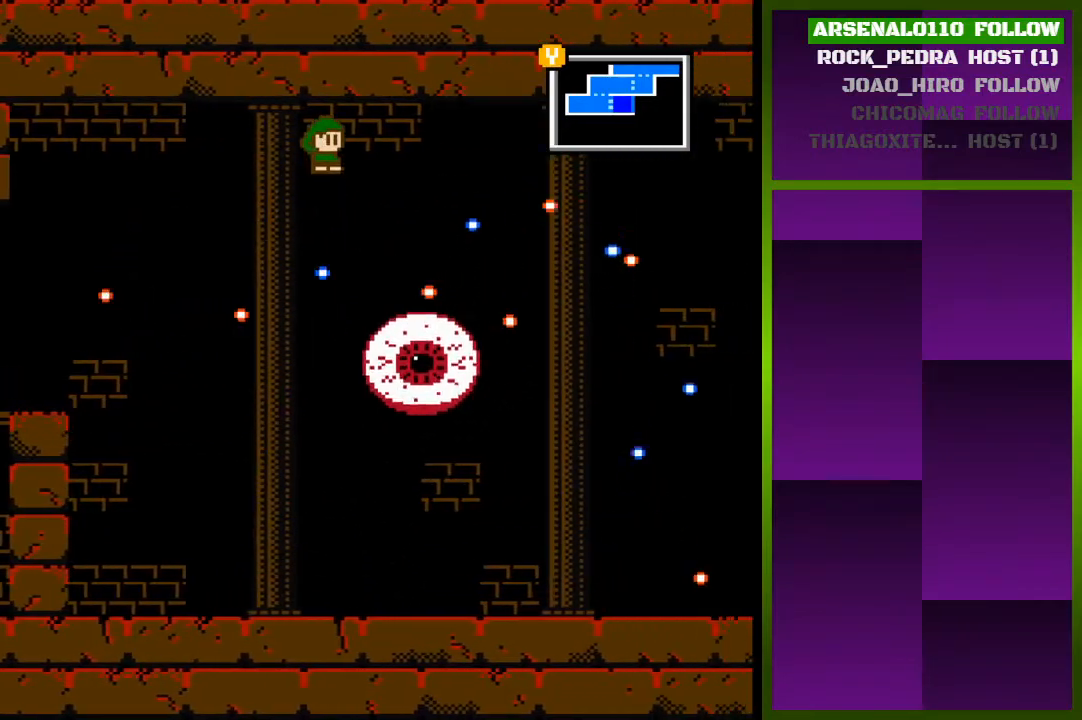
{"buttons": [], "events": [[67, "DPAD_RIGHT", "down"], [167, "DPAD_RIGHT", "up"], [333, "CROSS", "up"], [333, "DPAD_LEFT", "down"], [467, "DPAD_LEFT", "up"]]}
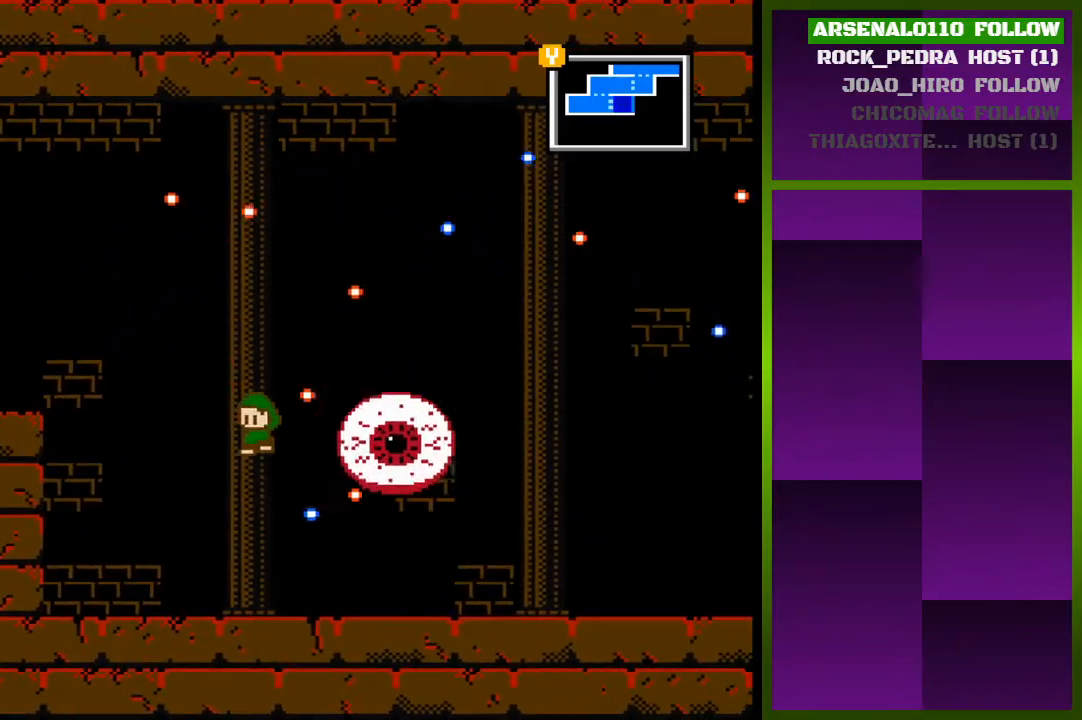
{"buttons": [], "events": [[200, "DPAD_RIGHT", "down"], [500, "DPAD_RIGHT", "up"]]}
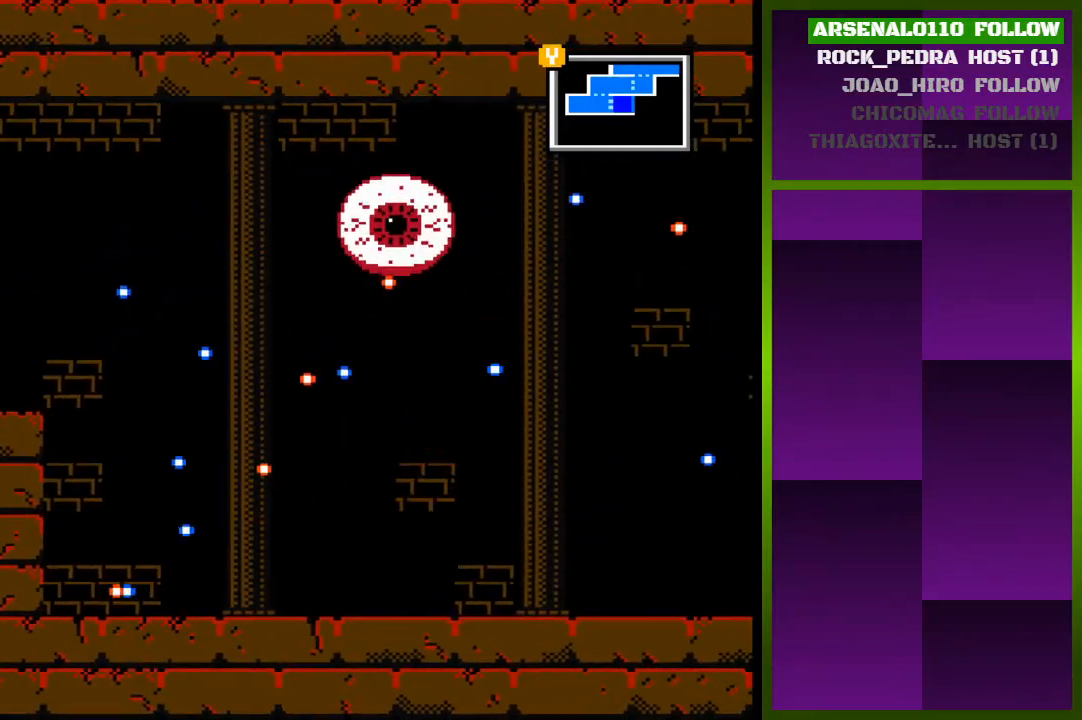
{"buttons": ["DPAD_RIGHT"], "events": [[300, "DPAD_RIGHT", "down"]]}
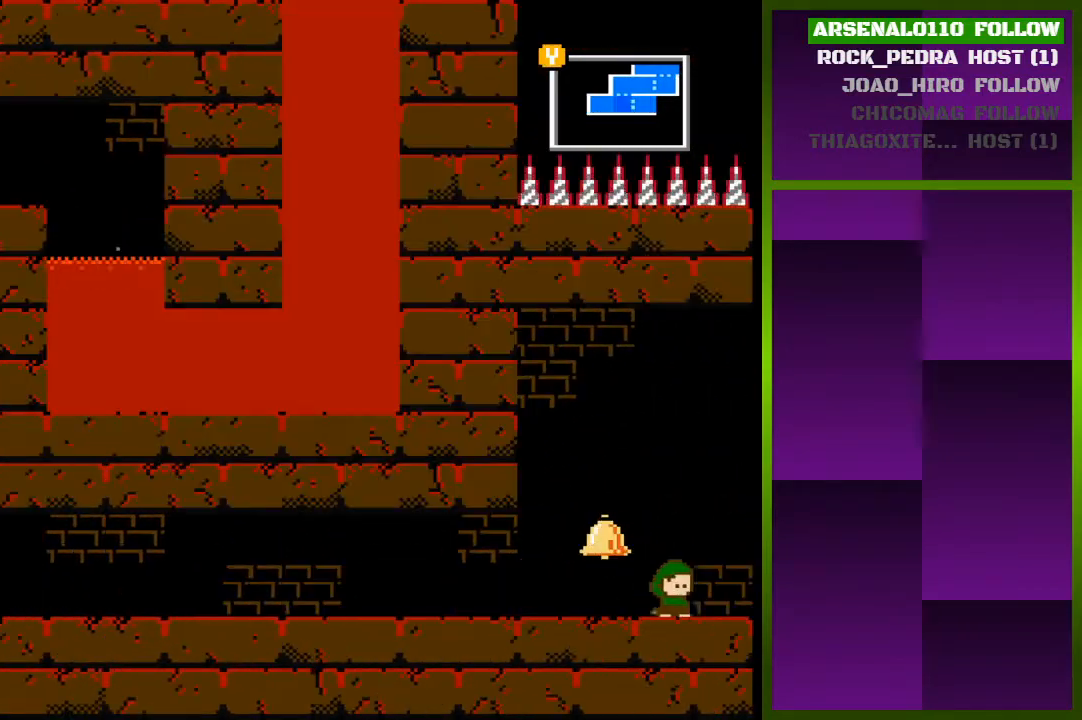
{"buttons": [], "events": [[467, "DPAD_RIGHT", "up"]]}
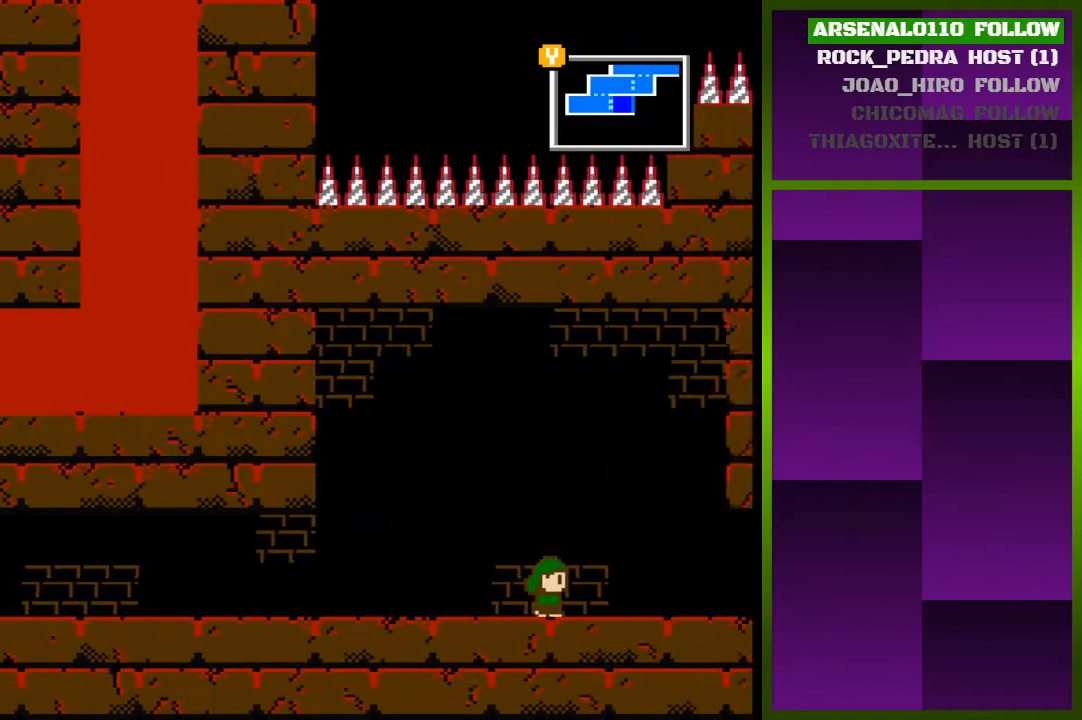
{"buttons": ["DPAD_RIGHT"], "events": [[500, "DPAD_RIGHT", "down"]]}
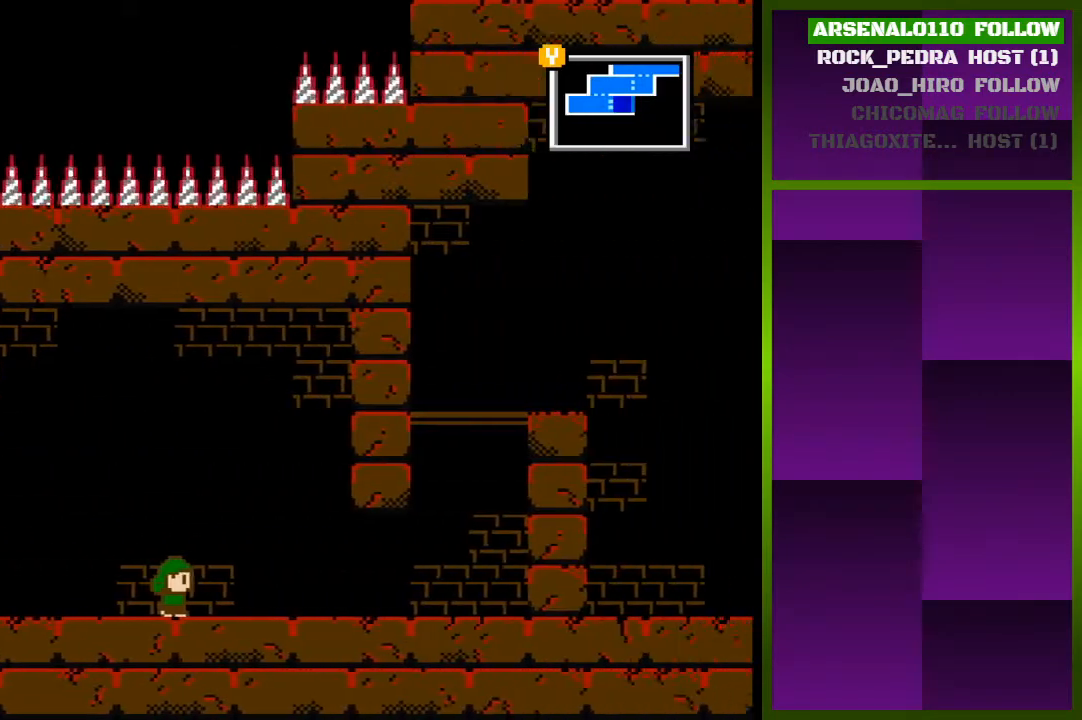
{"buttons": ["DPAD_RIGHT"], "events": []}
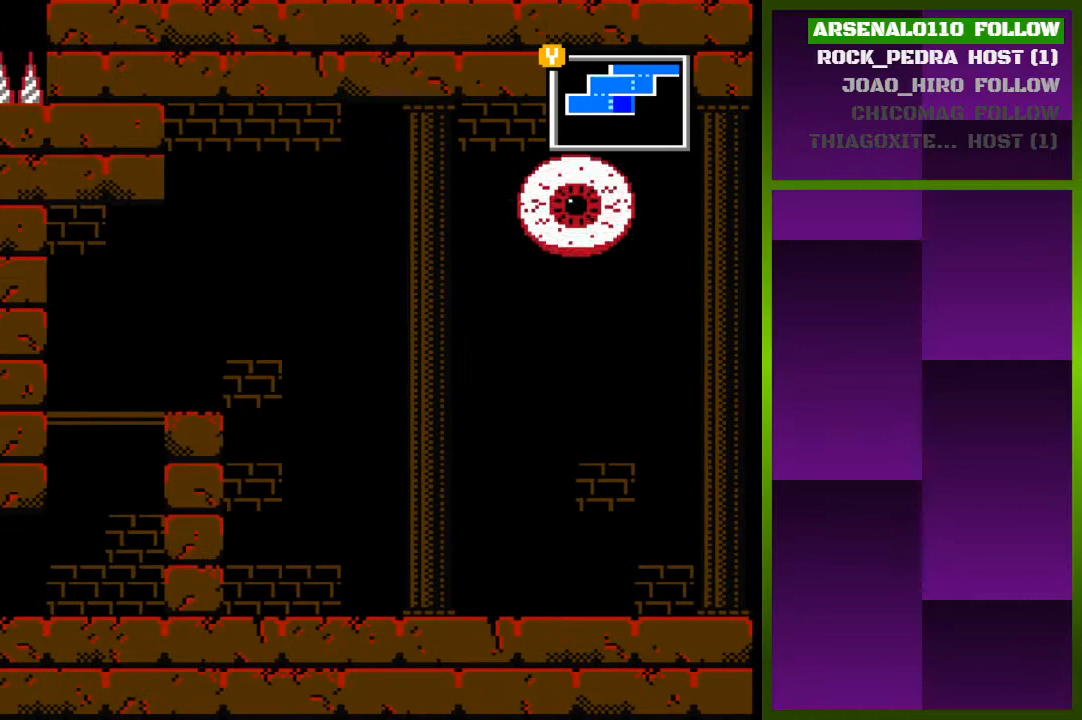
{"buttons": ["DPAD_RIGHT"], "events": []}
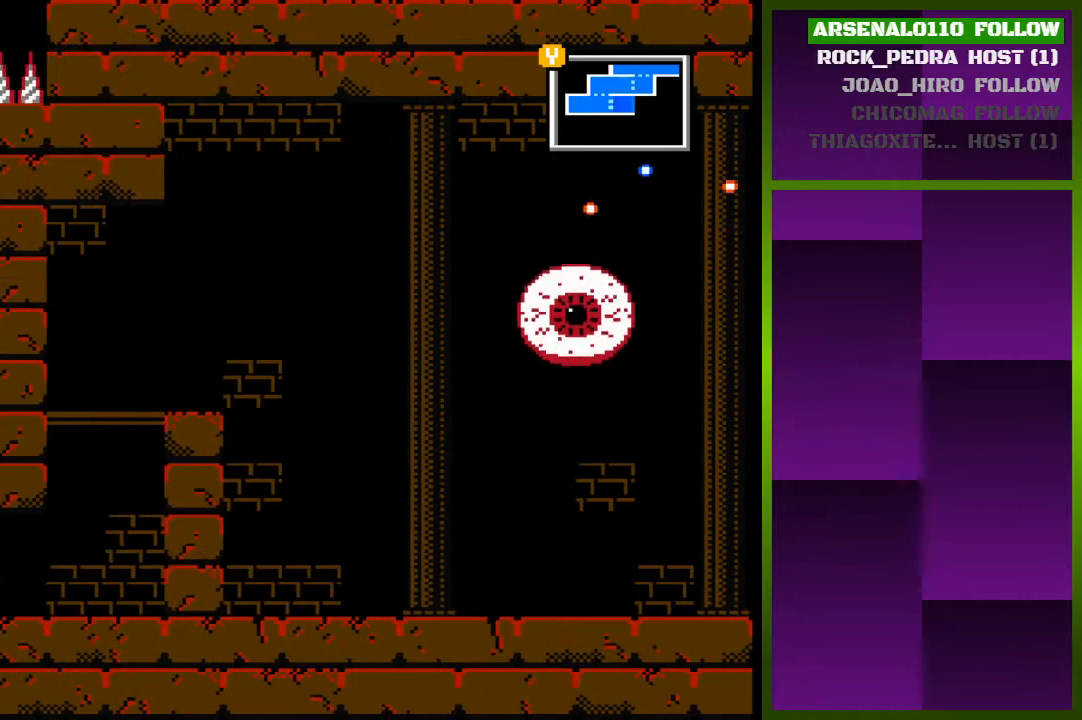
{"buttons": [], "events": [[333, "CROSS", "down"], [467, "DPAD_RIGHT", "up"], [500, "CROSS", "up"]]}
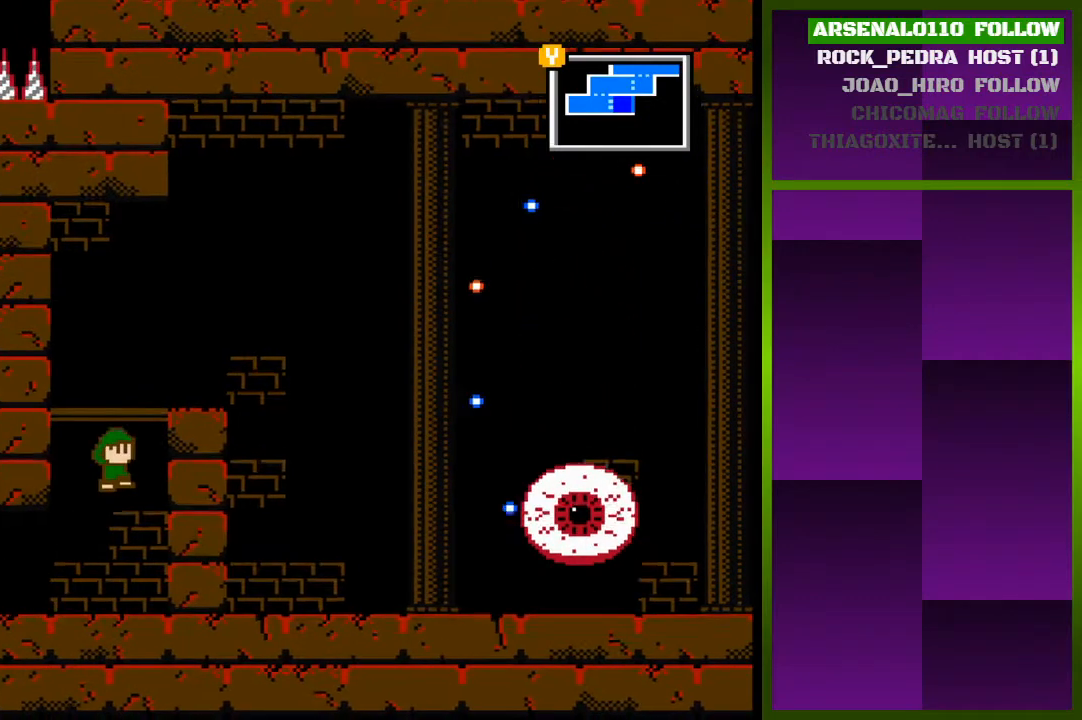
{"buttons": [], "events": [[100, "CROSS", "down"], [133, "DPAD_RIGHT", "down"], [233, "CROSS", "up"], [367, "DPAD_RIGHT", "up"]]}
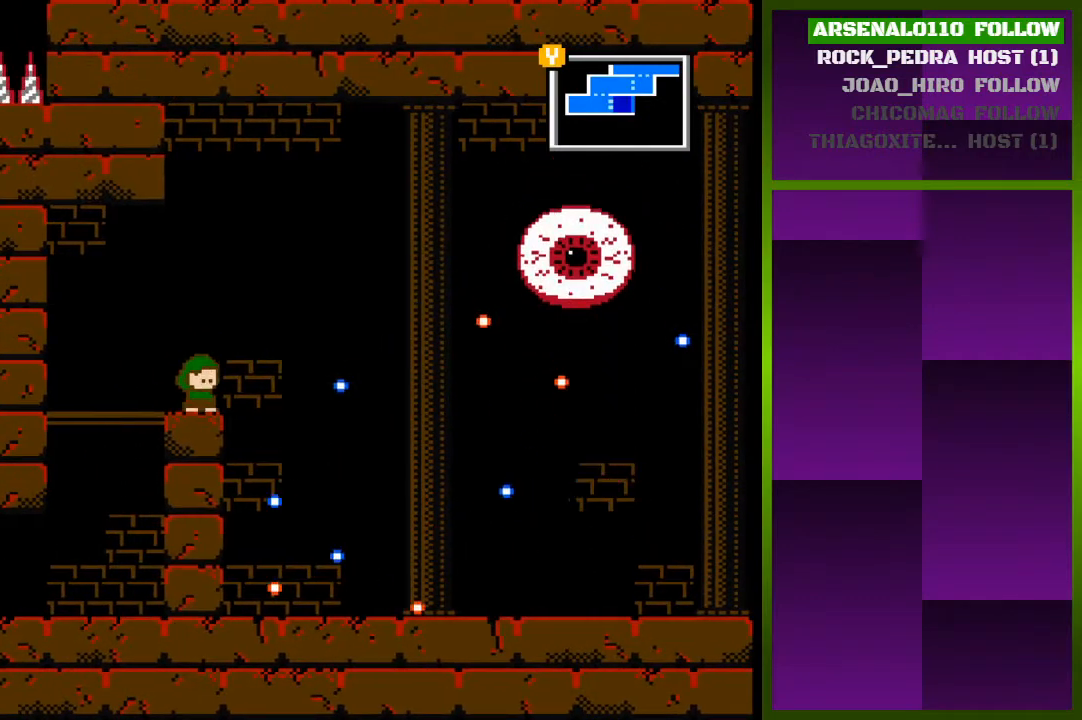
{"buttons": ["DPAD_RIGHT"], "events": [[100, "CROSS", "down"], [100, "DPAD_RIGHT", "down"], [500, "CROSS", "up"]]}
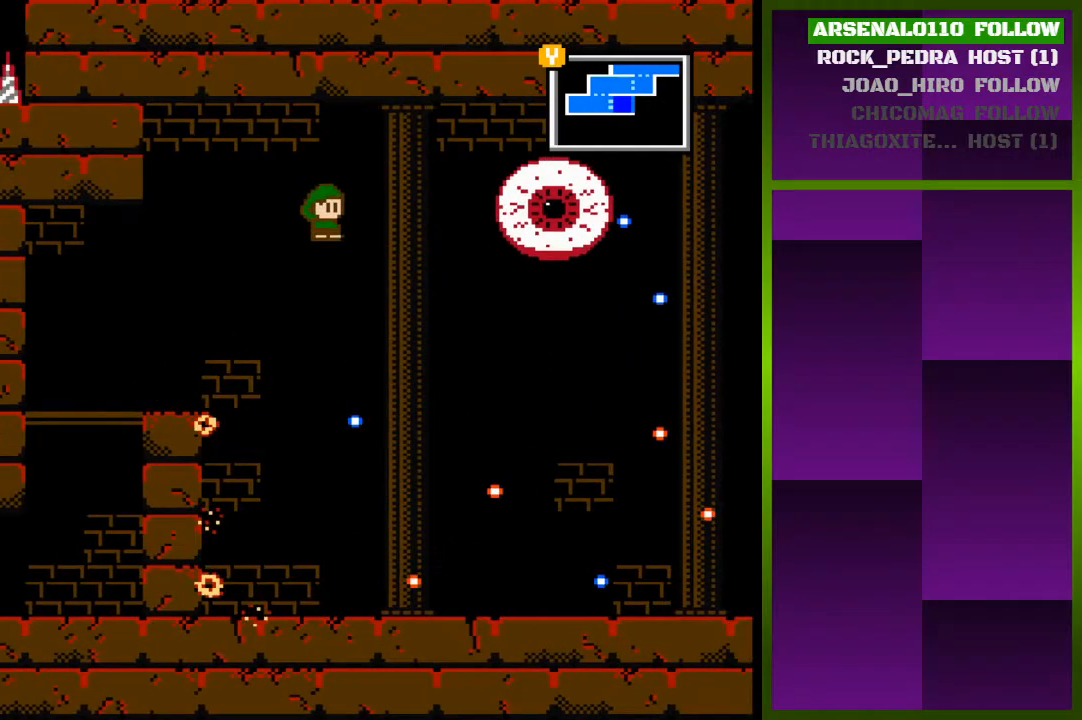
{"buttons": ["DPAD_LEFT"], "events": [[167, "DPAD_RIGHT", "up"], [233, "CROSS", "down"], [300, "CROSS", "up"], [333, "DPAD_LEFT", "down"]]}
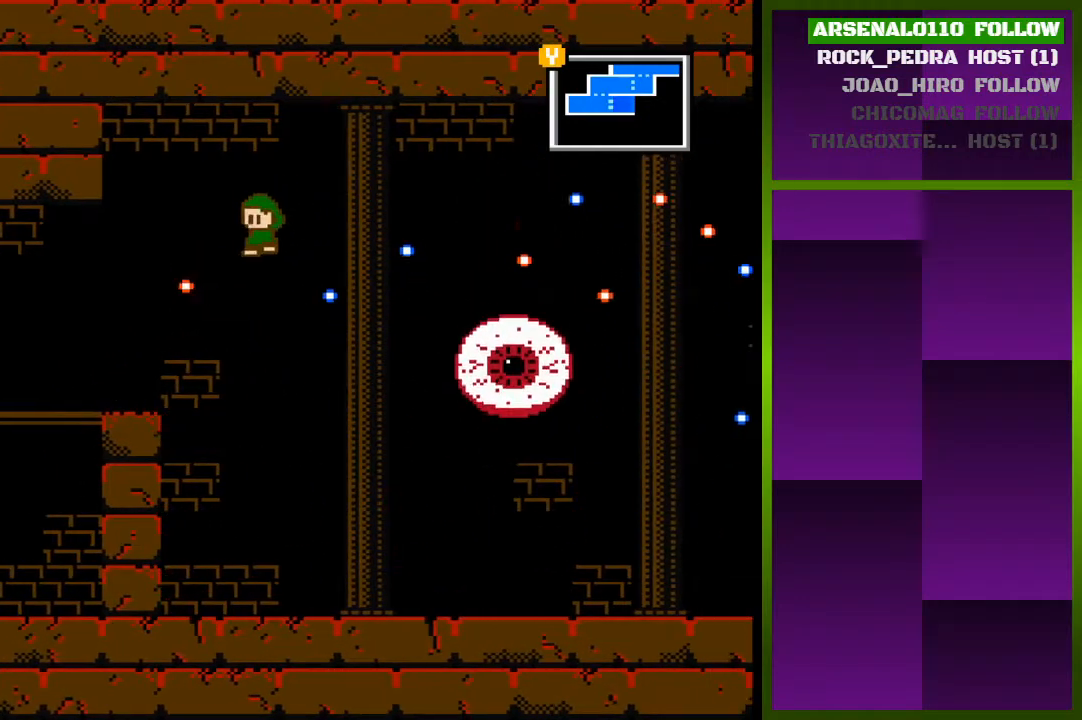
{"buttons": [], "events": [[133, "DPAD_LEFT", "up"], [200, "DPAD_RIGHT", "down"], [367, "DPAD_RIGHT", "up"]]}
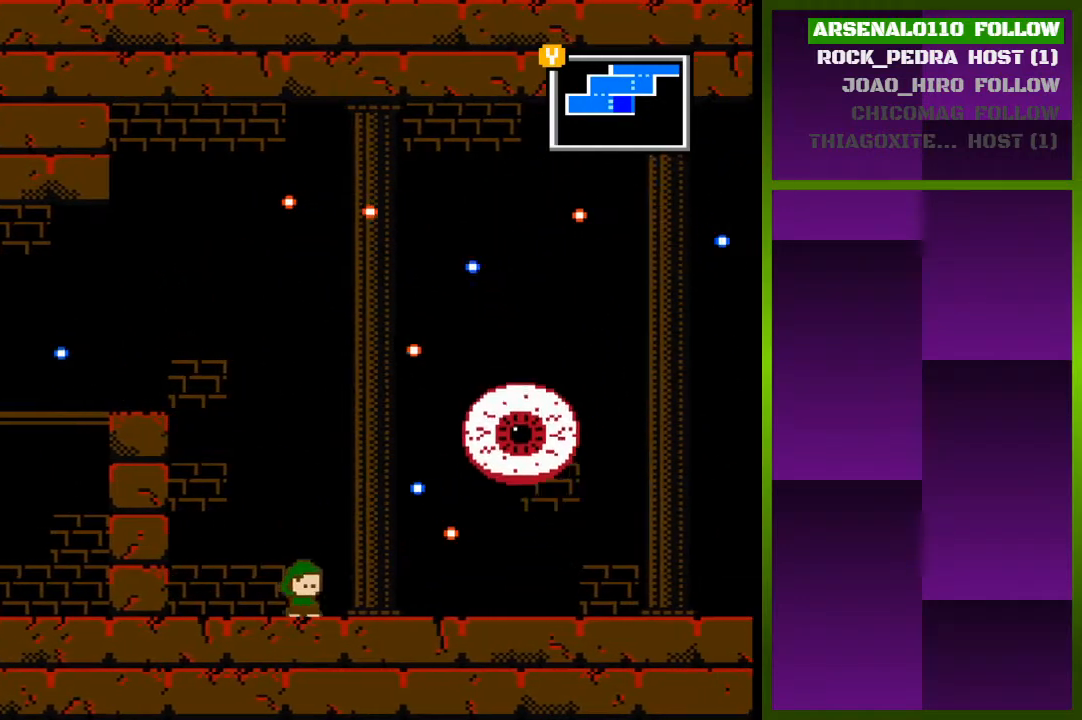
{"buttons": [], "events": [[33, "DPAD_RIGHT", "down"], [67, "CROSS", "down"], [133, "DPAD_RIGHT", "up"], [200, "CROSS", "up"], [233, "DPAD_LEFT", "down"], [500, "DPAD_LEFT", "up"]]}
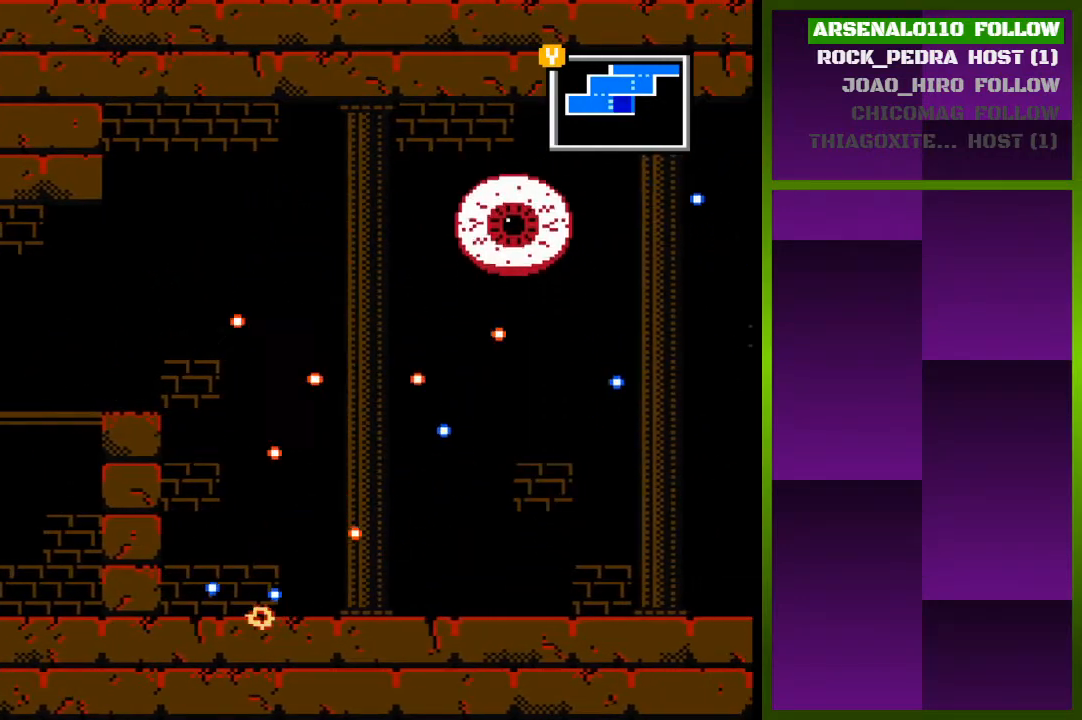
{"buttons": ["DPAD_RIGHT"], "events": [[433, "DPAD_RIGHT", "down"]]}